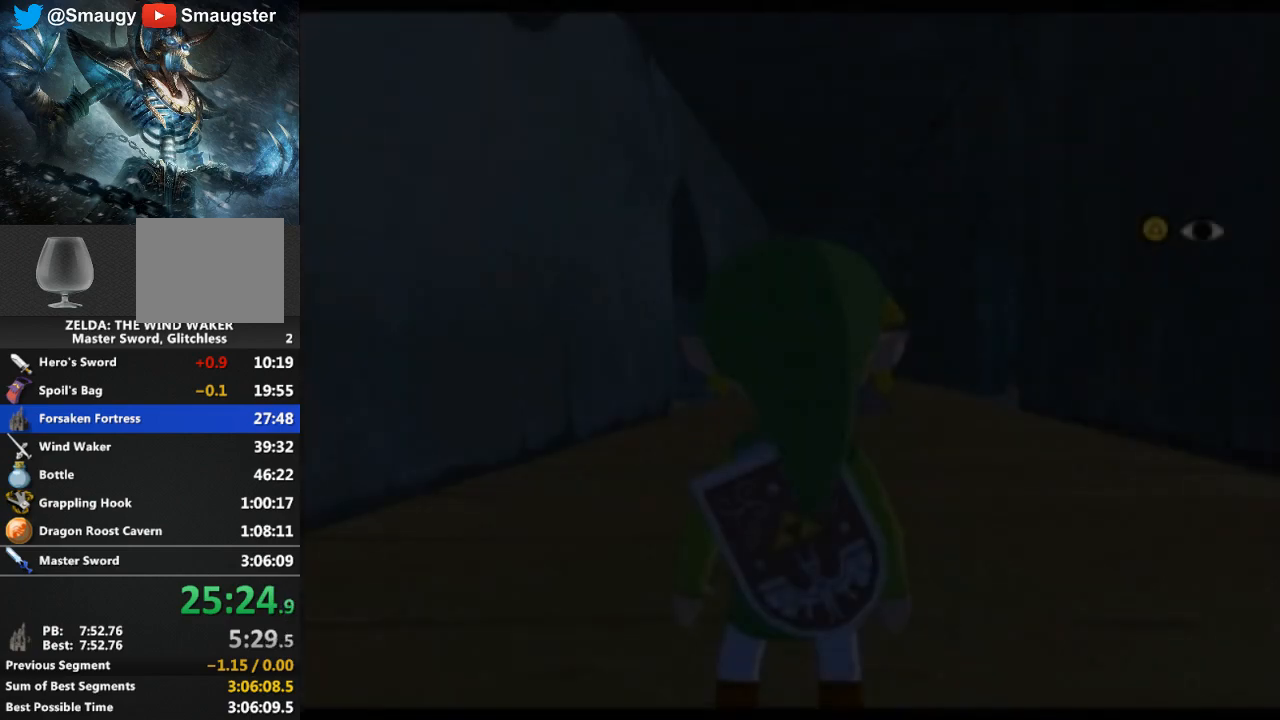
Gameplay with a controller (Nintendo layout); each line is a JSON object with the inputs held at the frame after it. "events" lists button and stick changes between this image and that frame as [ms after this image, input, new state], when the widget could be followed in between. Not read: L3 R3.
{"buttons": [], "left_stick": "up", "right_stick": "center", "events": [[267, "left_stick", "up"]]}
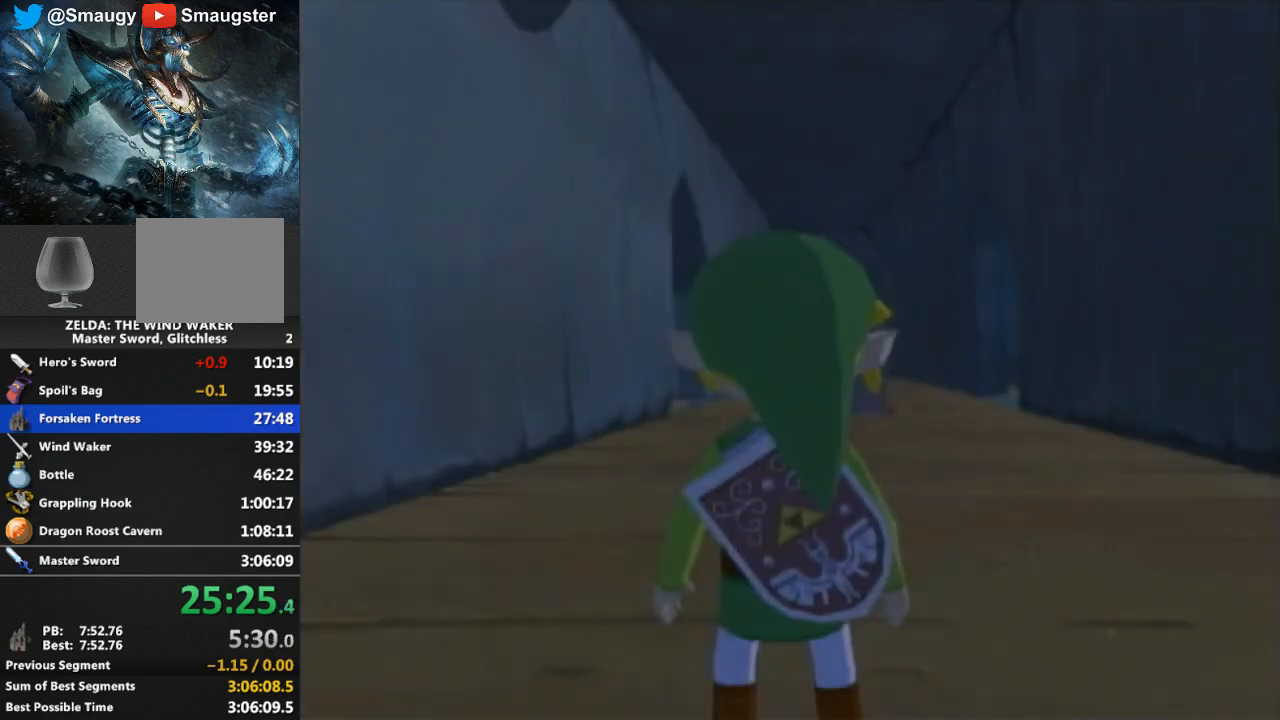
{"buttons": [], "left_stick": "up", "right_stick": "center", "events": [[367, "A", "down"], [467, "A", "up"]]}
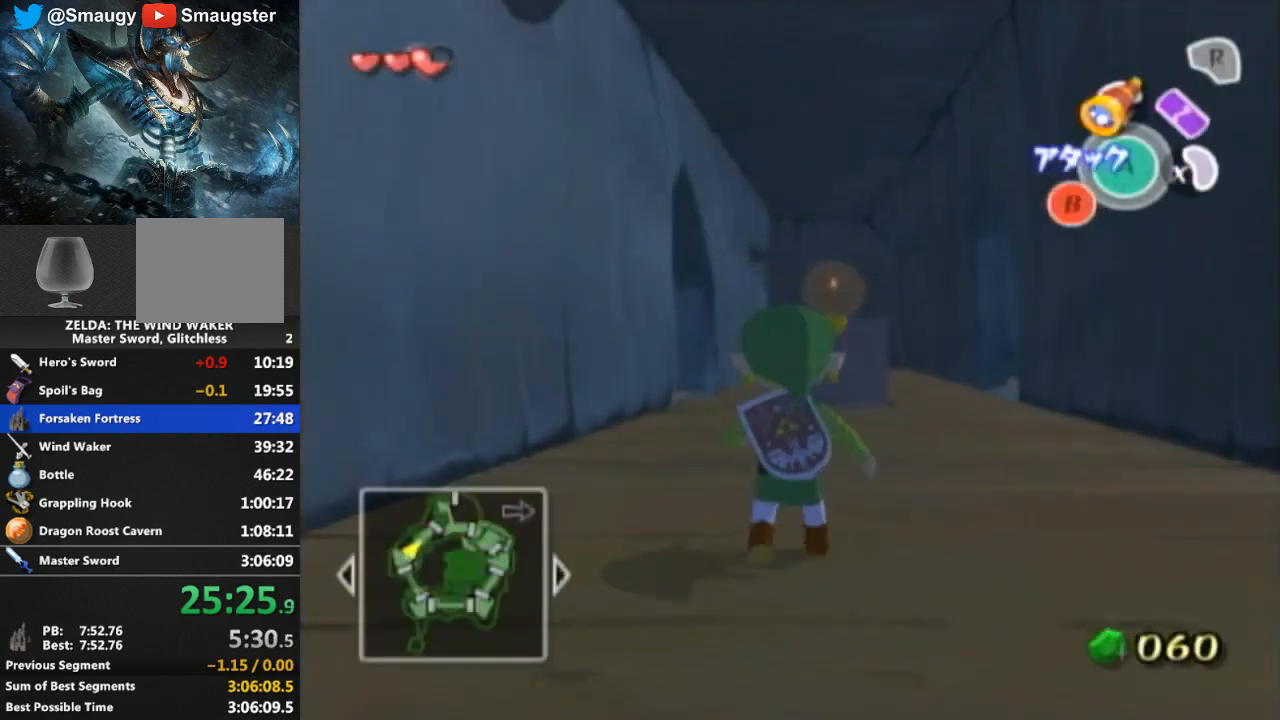
{"buttons": ["A"], "left_stick": "up", "right_stick": "center", "events": [[467, "A", "down"]]}
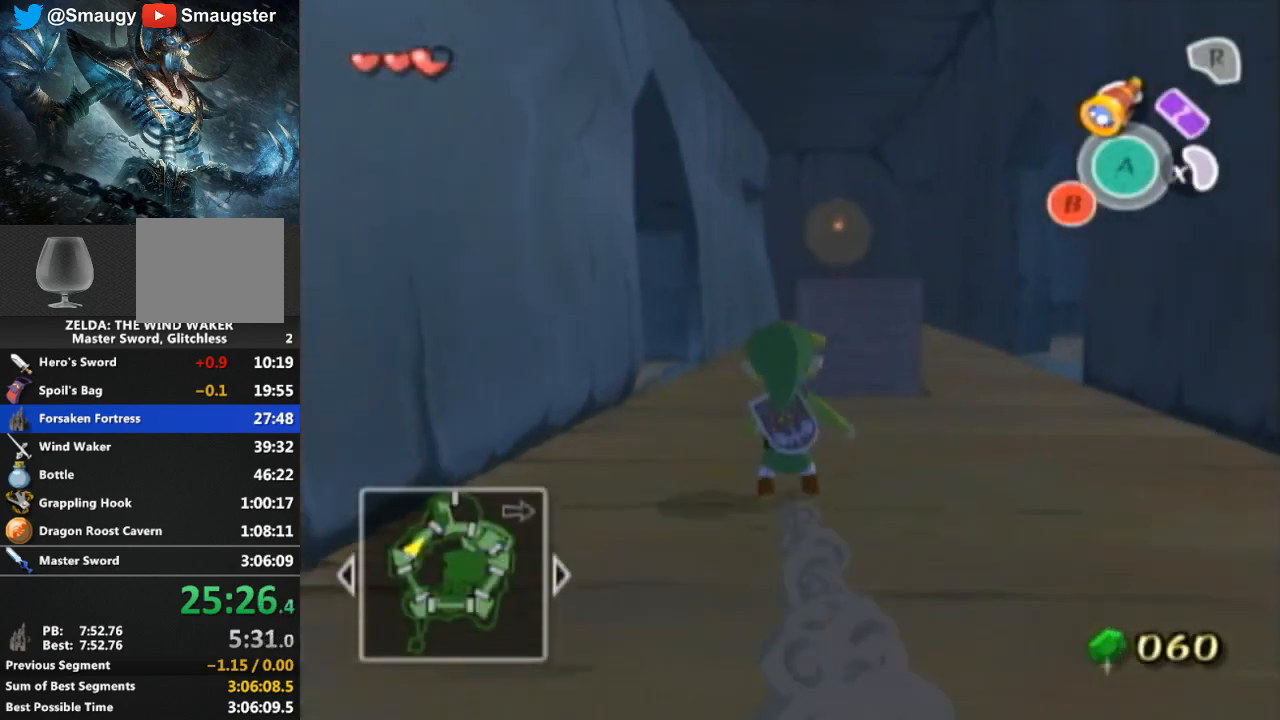
{"buttons": [], "left_stick": "up", "right_stick": "center", "events": [[67, "A", "up"]]}
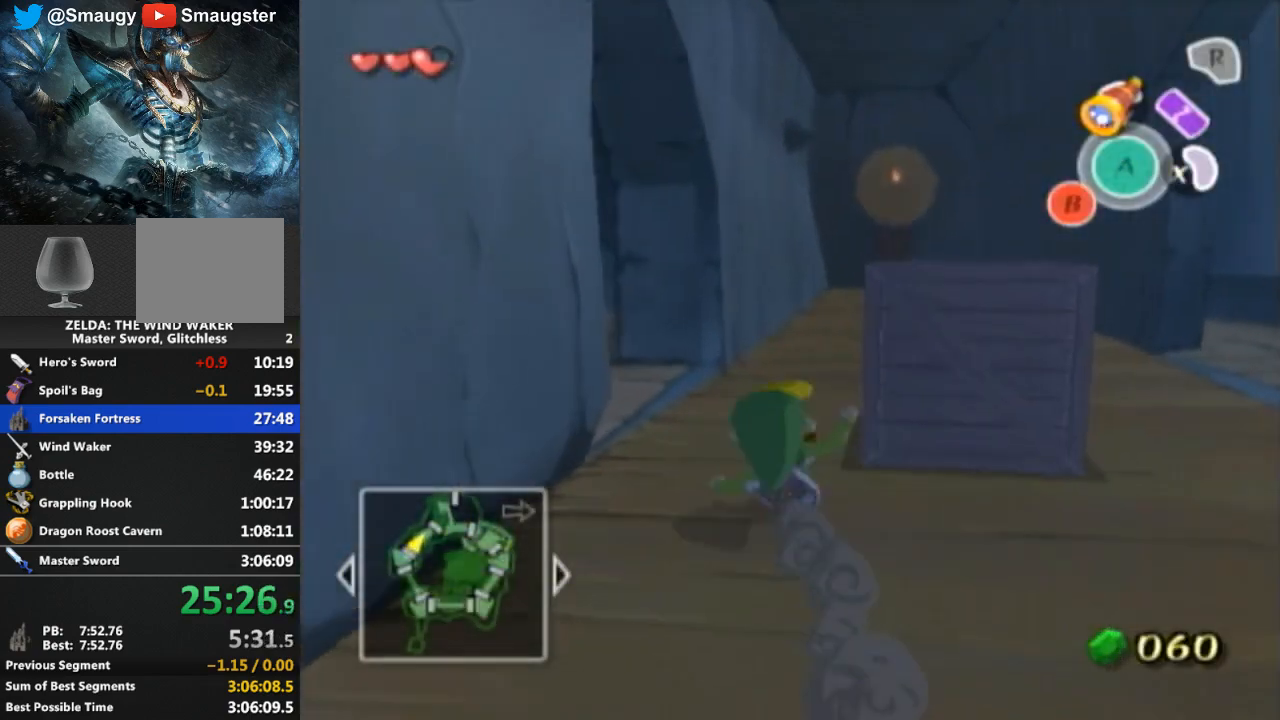
{"buttons": [], "left_stick": "up", "right_stick": "center", "events": [[67, "A", "down"], [167, "A", "up"]]}
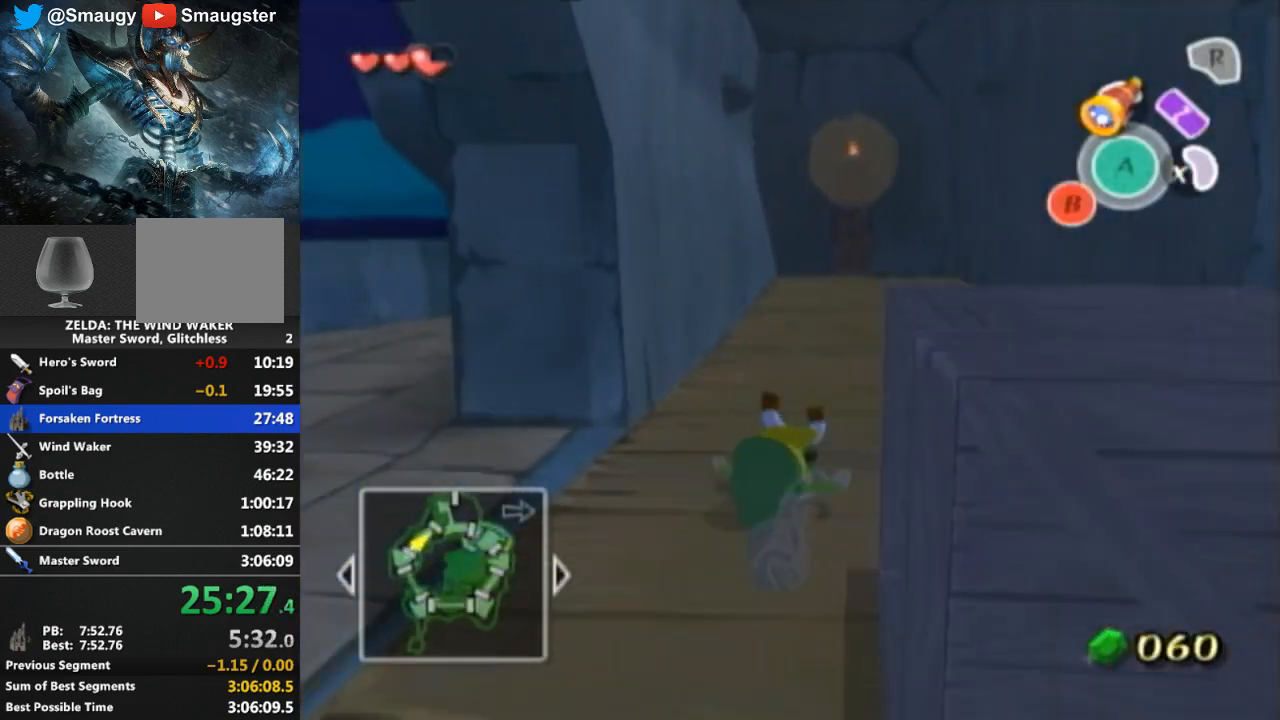
{"buttons": [], "left_stick": "up", "right_stick": "center", "events": [[133, "A", "down"], [233, "A", "up"]]}
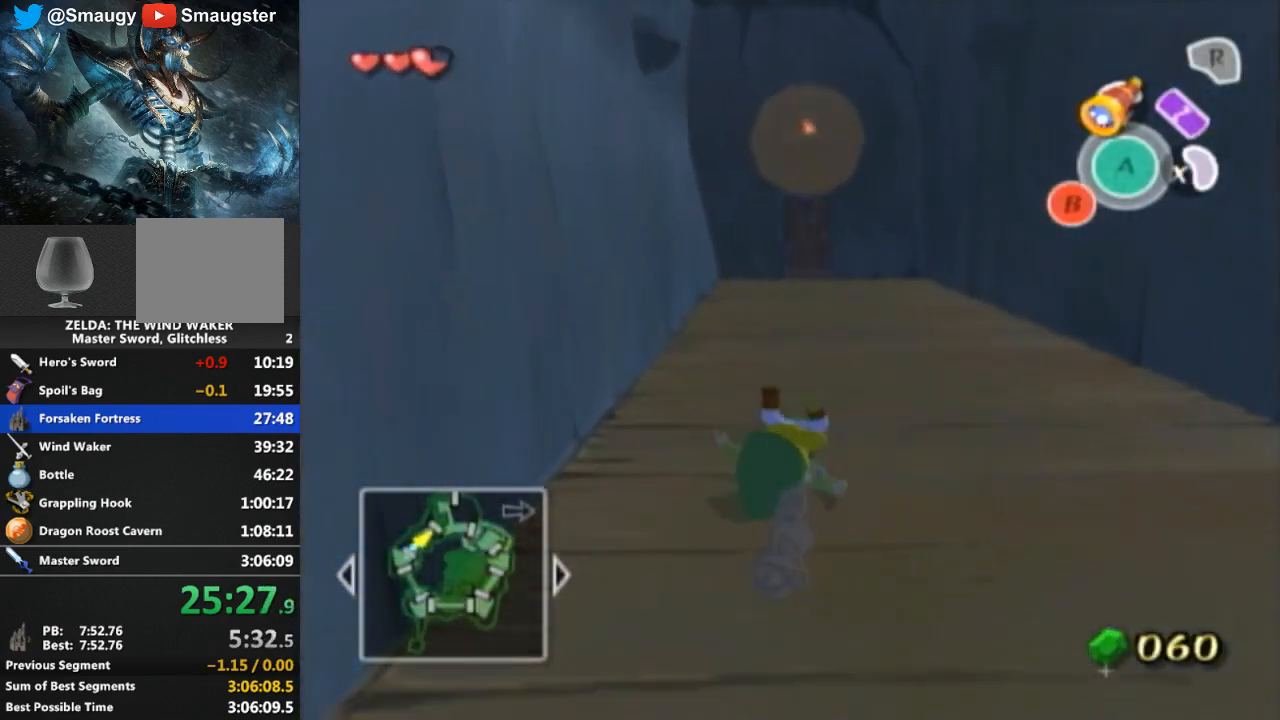
{"buttons": [], "left_stick": "up", "right_stick": "center", "events": [[200, "A", "down"], [300, "A", "up"]]}
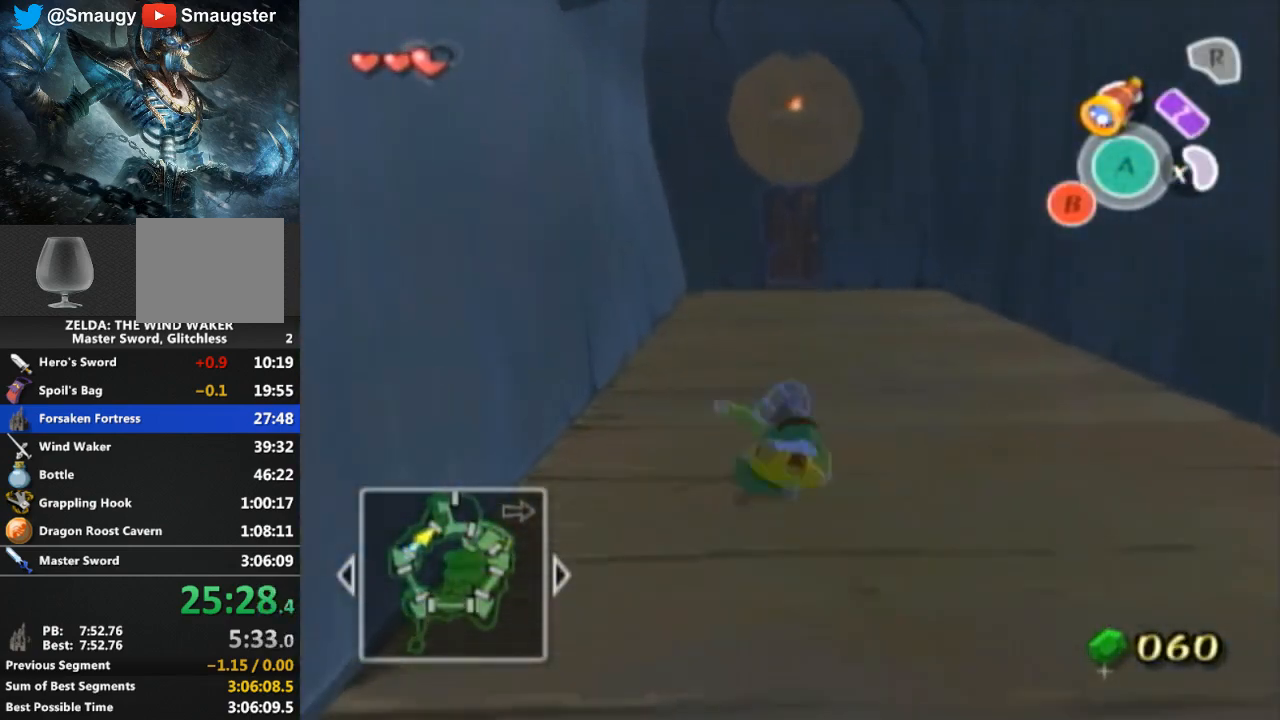
{"buttons": [], "left_stick": "up", "right_stick": "center", "events": [[300, "A", "down"], [400, "A", "up"]]}
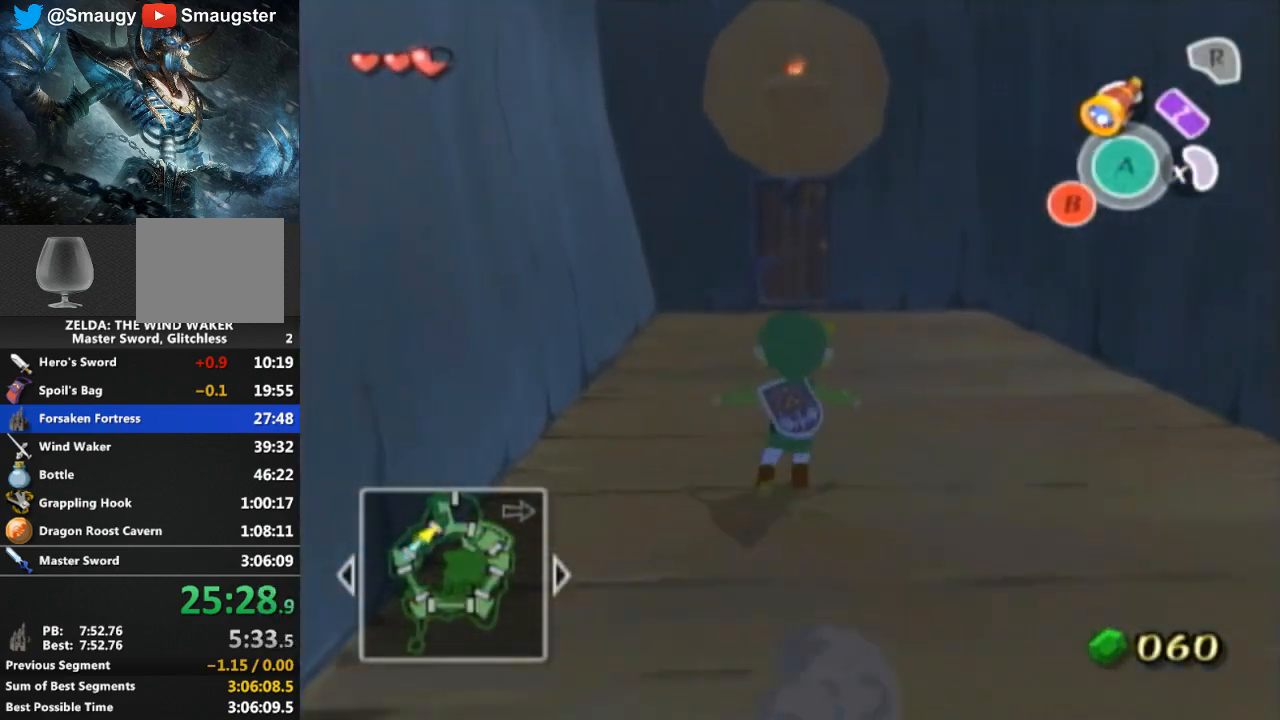
{"buttons": [], "left_stick": "up", "right_stick": "center", "events": [[367, "A", "down"], [467, "A", "up"]]}
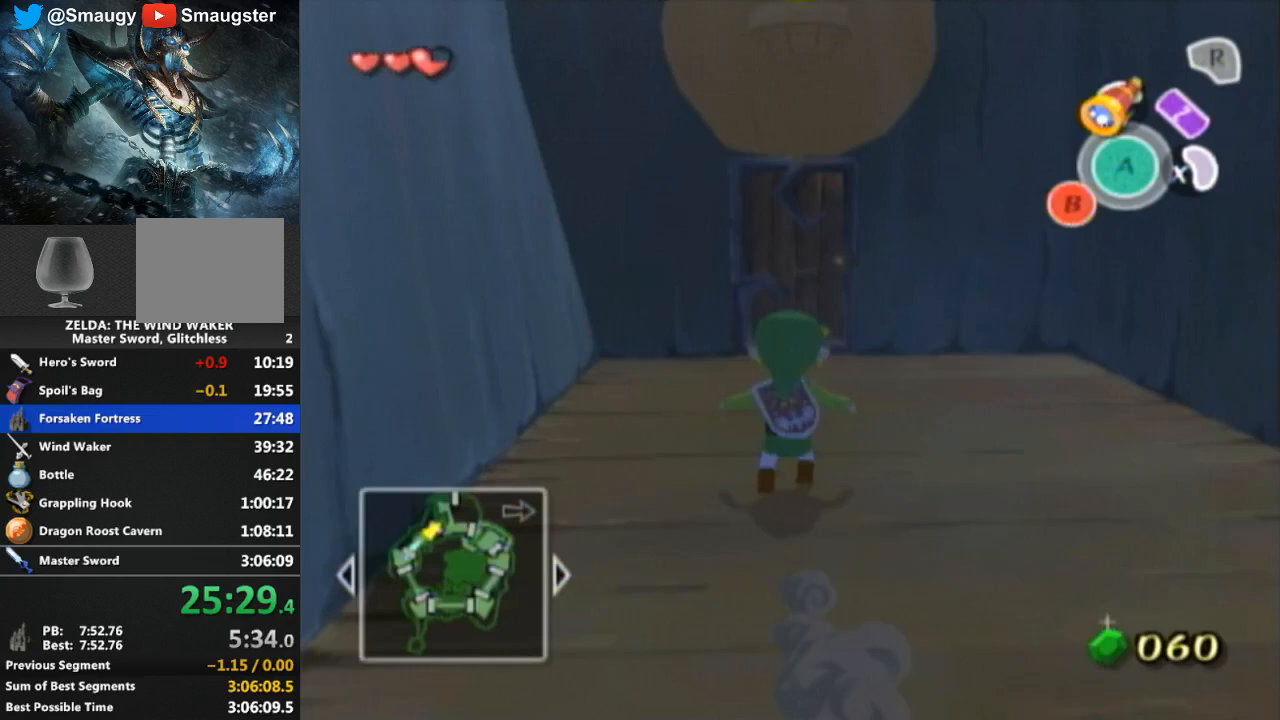
{"buttons": ["A"], "left_stick": "center", "right_stick": "center", "events": [[333, "left_stick", "center"], [467, "A", "down"]]}
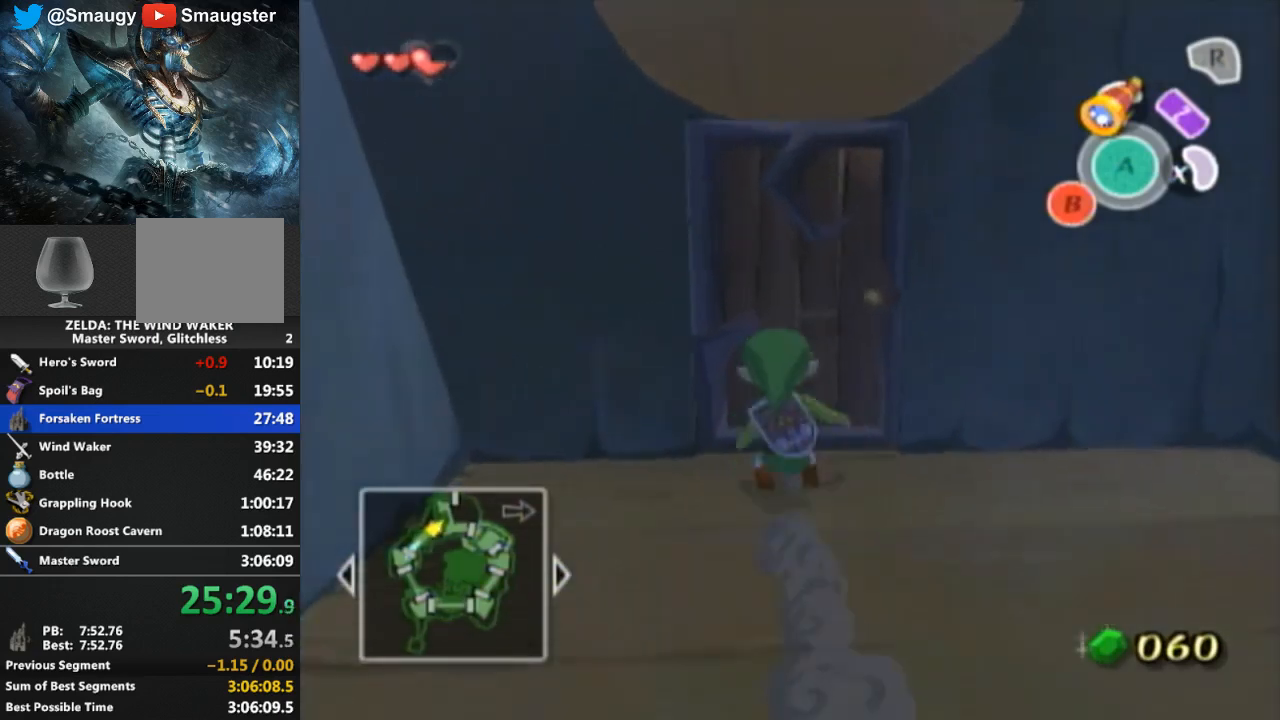
{"buttons": [], "left_stick": "center", "right_stick": "center", "events": [[33, "A", "up"], [100, "A", "down"], [167, "A", "up"]]}